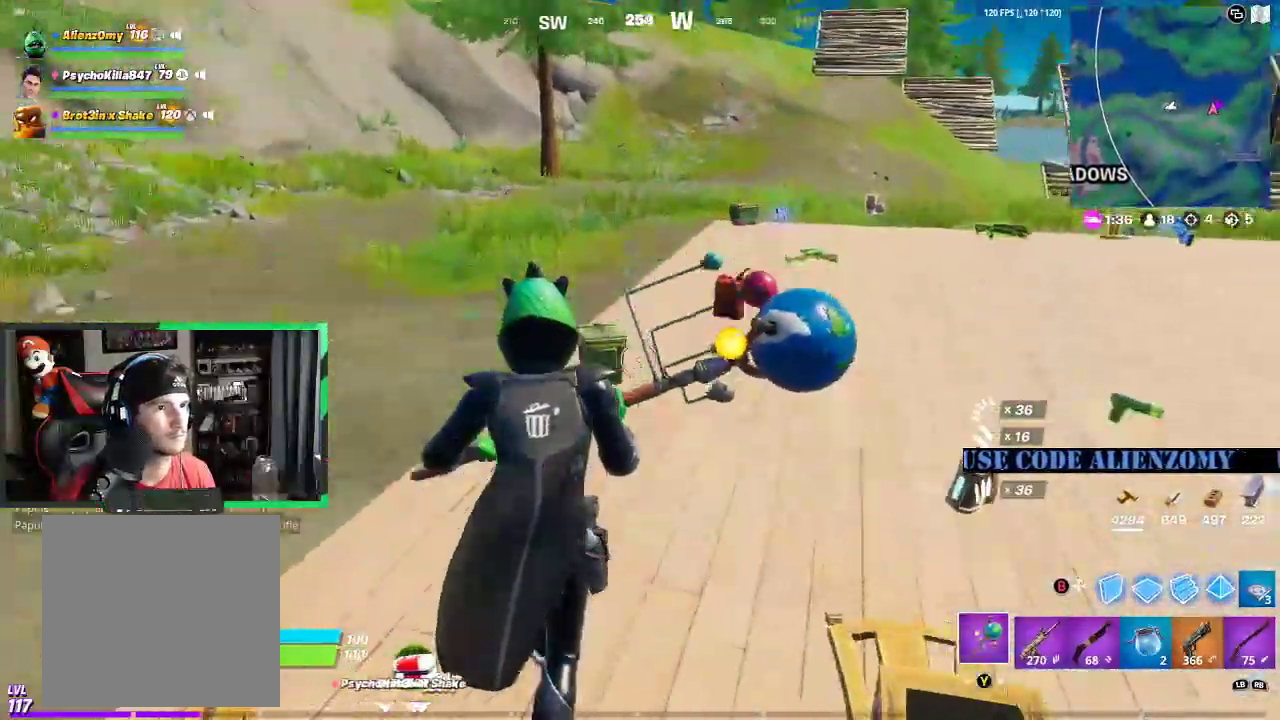
Gameplay with a controller (Xbox layout); each line is a JSON object with the inputs held at the frame after it. "events" lists button and stick changes between this image and that frame as [ms after this image, input, new state], when the widget could be followed in between. Not read: DPAD_UP.
{"buttons": ["L3"], "left_stick": "up-right", "right_stick": "center", "events": [[104, "left_stick", "up-right"], [354, "right_stick", "right"], [479, "L3", "down"], [500, "right_stick", "center"]]}
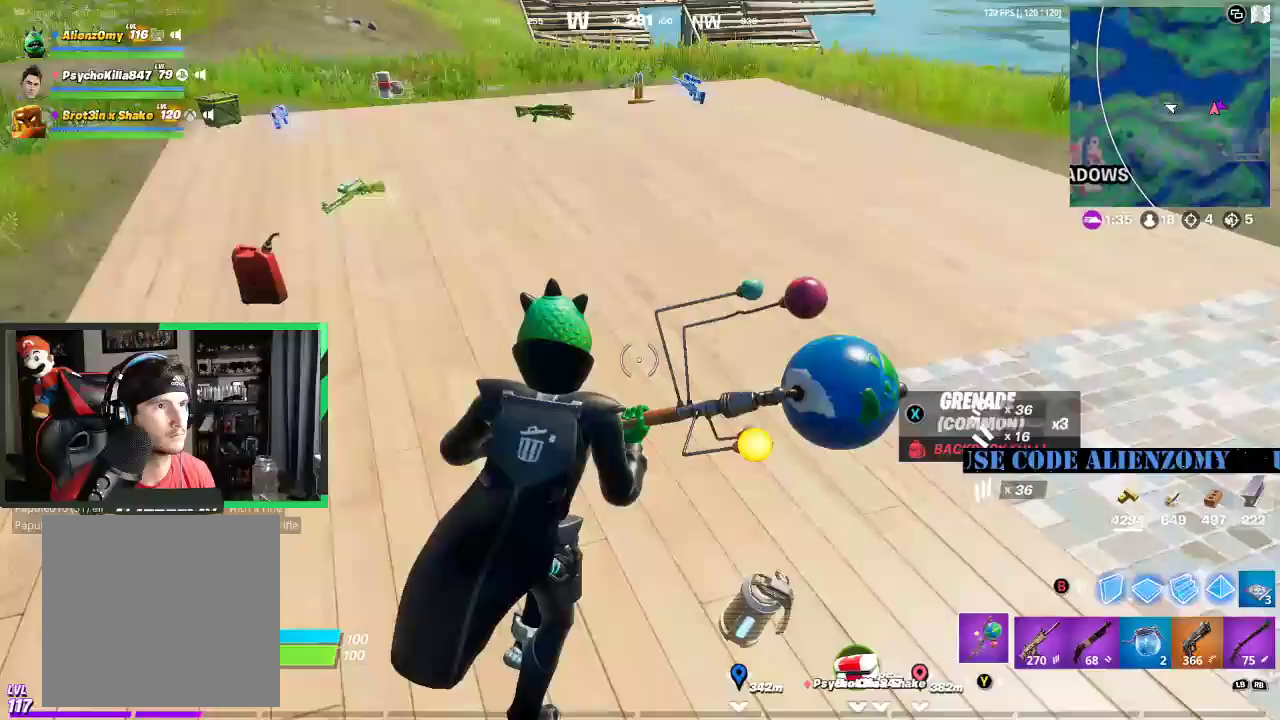
{"buttons": [], "left_stick": "up", "right_stick": "up-left", "events": [[104, "L3", "up"], [375, "left_stick", "up"], [479, "right_stick", "up-left"]]}
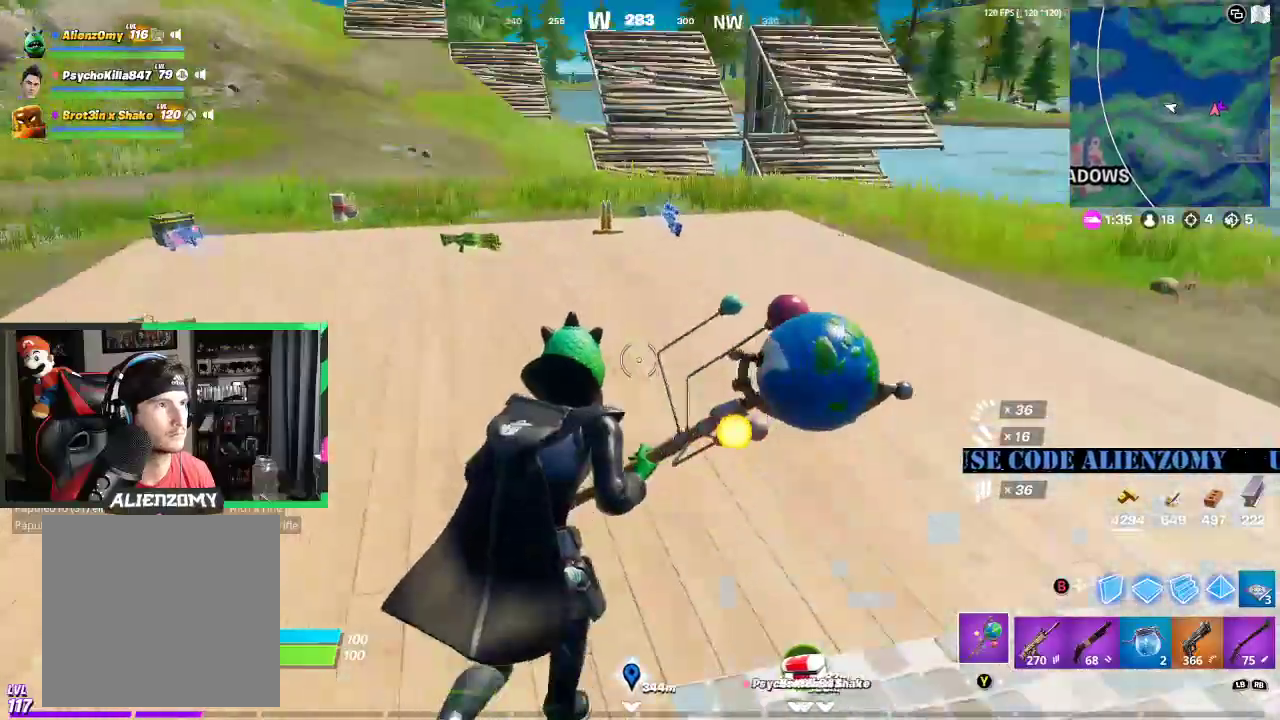
{"buttons": [], "left_stick": "up", "right_stick": "center", "events": [[83, "right_stick", "center"]]}
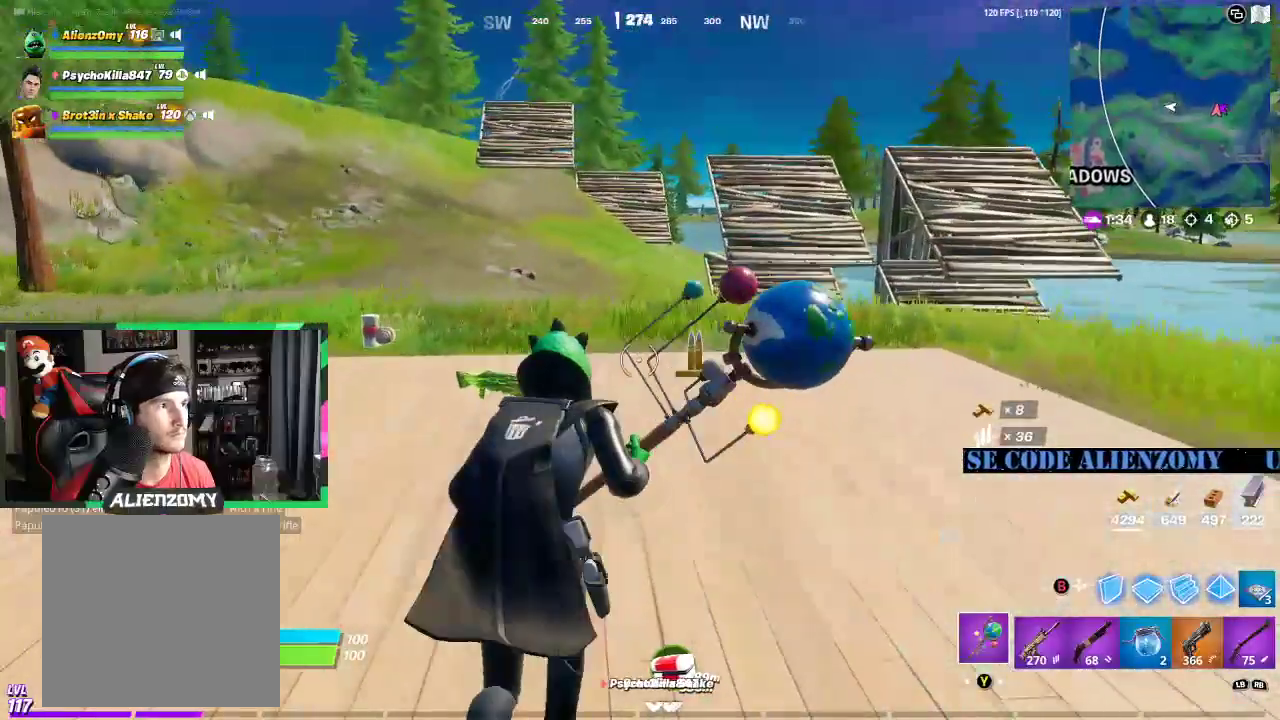
{"buttons": [], "left_stick": "up", "right_stick": "center", "events": []}
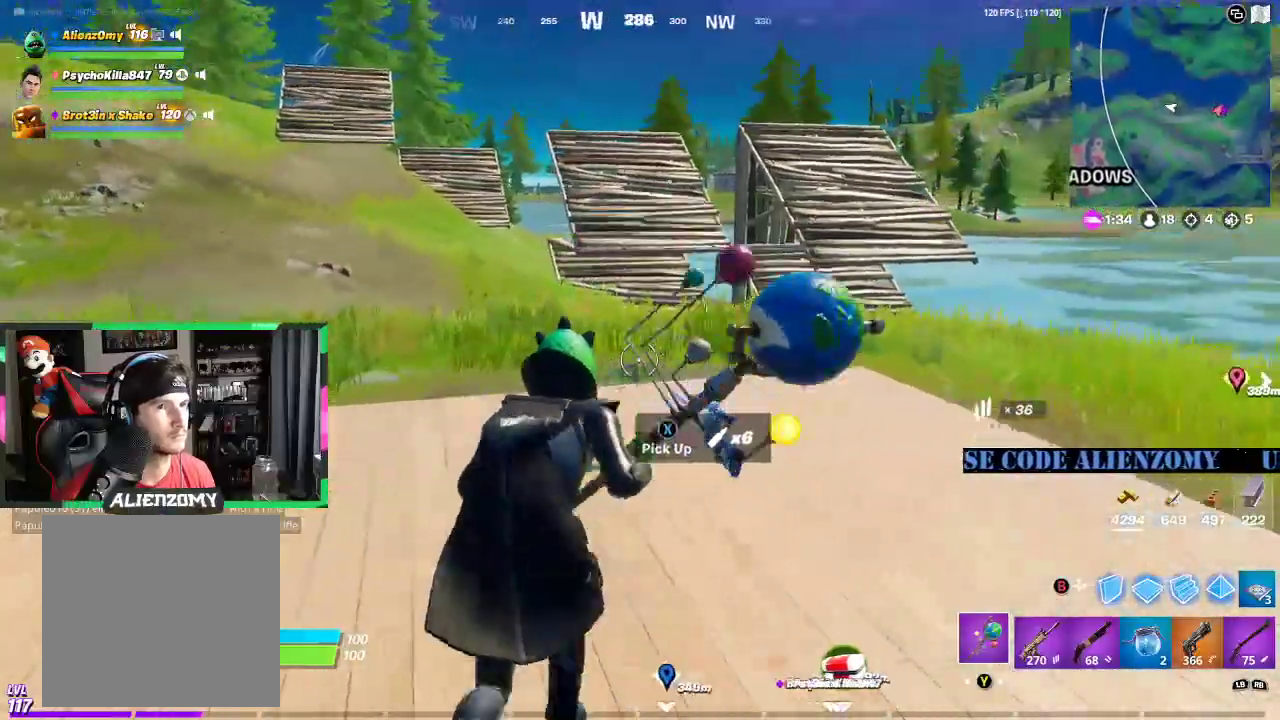
{"buttons": [], "left_stick": "up-right", "right_stick": "center", "events": [[312, "right_stick", "right"], [354, "left_stick", "up-right"], [458, "right_stick", "center"]]}
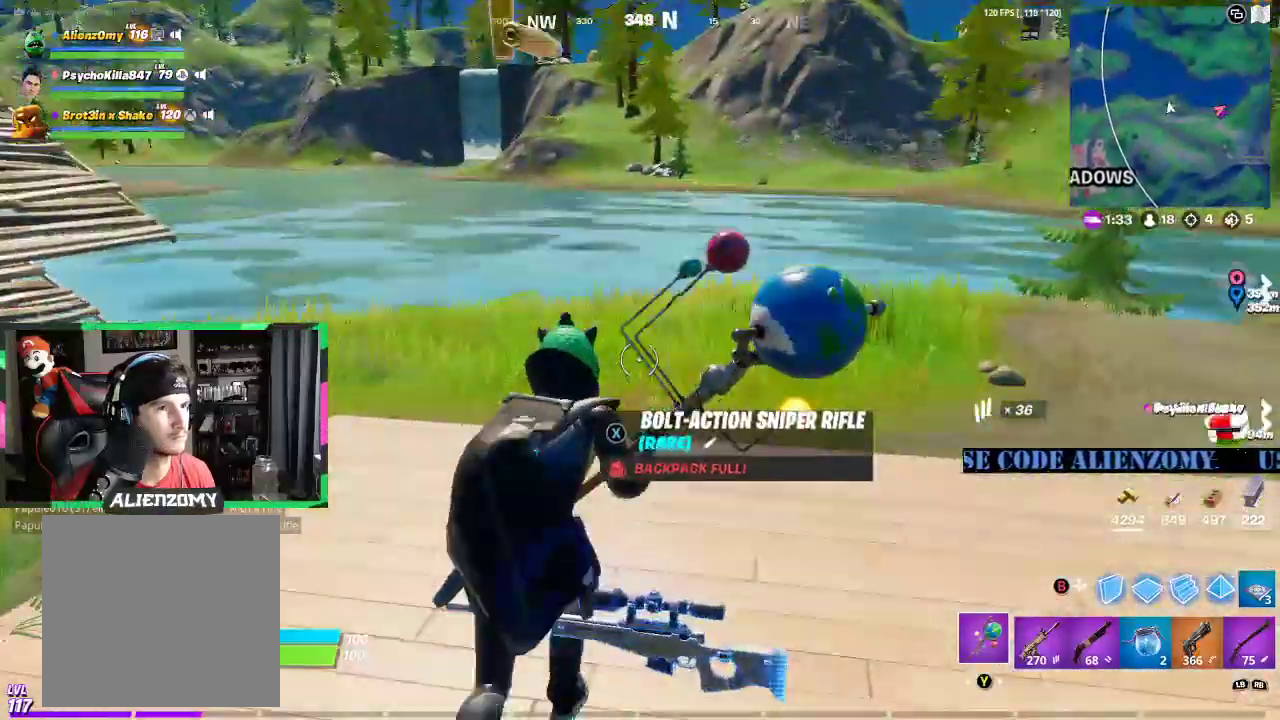
{"buttons": [], "left_stick": "up-right", "right_stick": "center", "events": []}
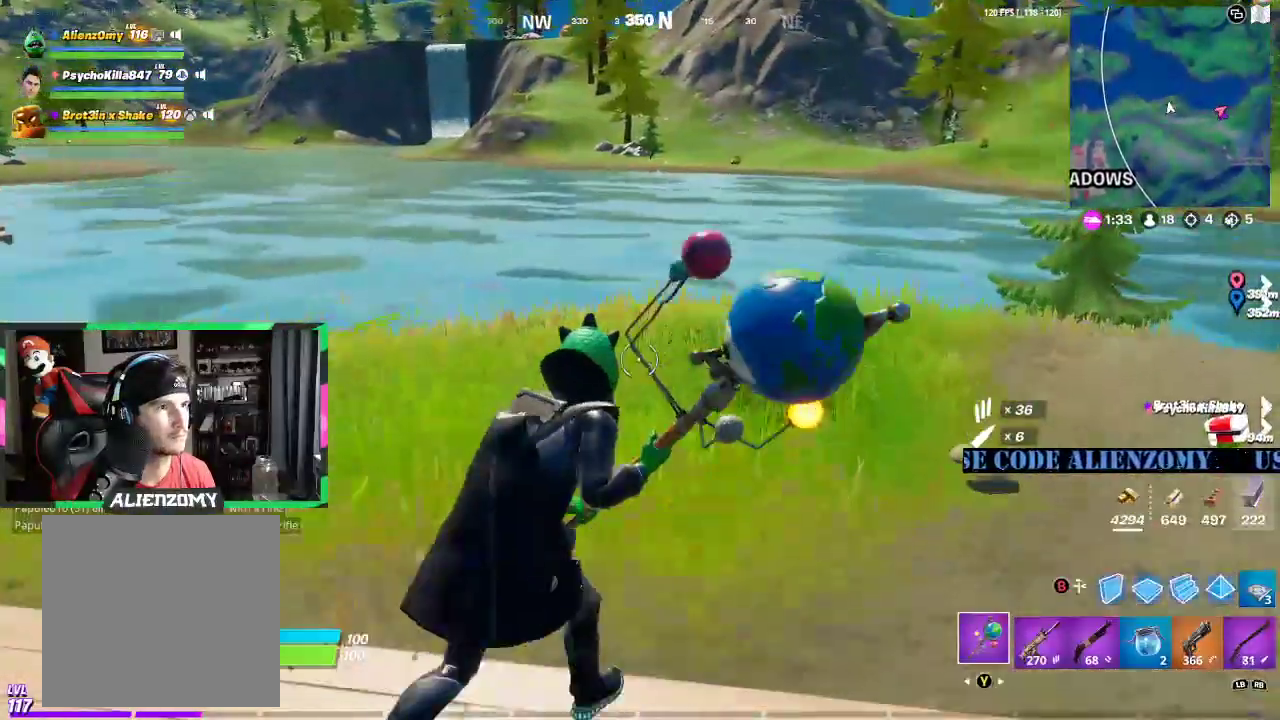
{"buttons": [], "left_stick": "up-right", "right_stick": "center", "events": []}
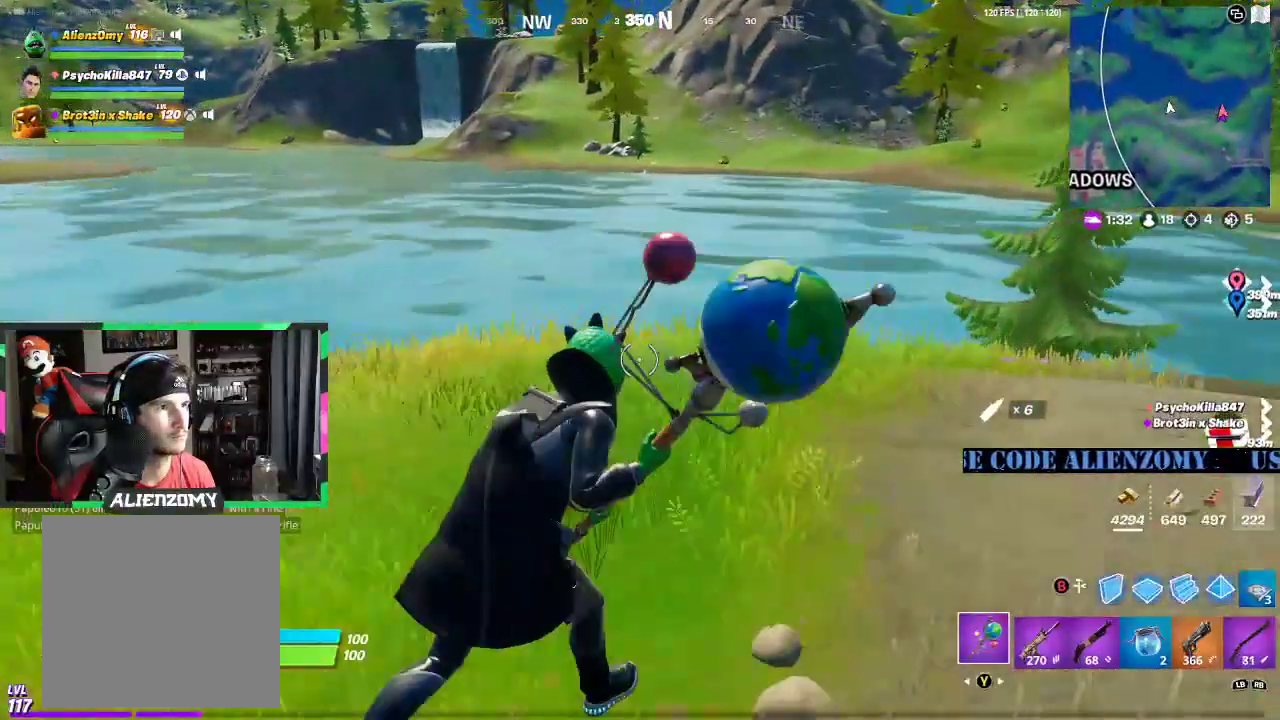
{"buttons": [], "left_stick": "up-right", "right_stick": "right", "events": [[479, "right_stick", "right"]]}
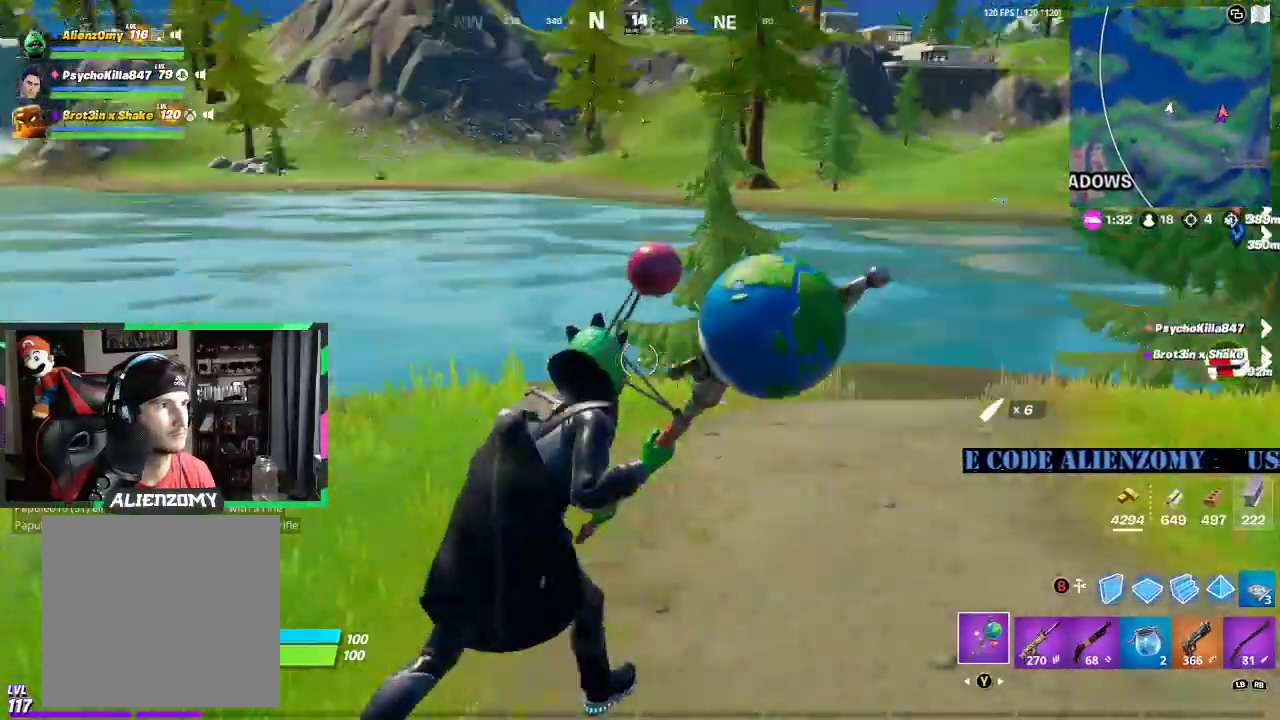
{"buttons": [], "left_stick": "up-right", "right_stick": "center", "events": [[188, "right_stick", "center"]]}
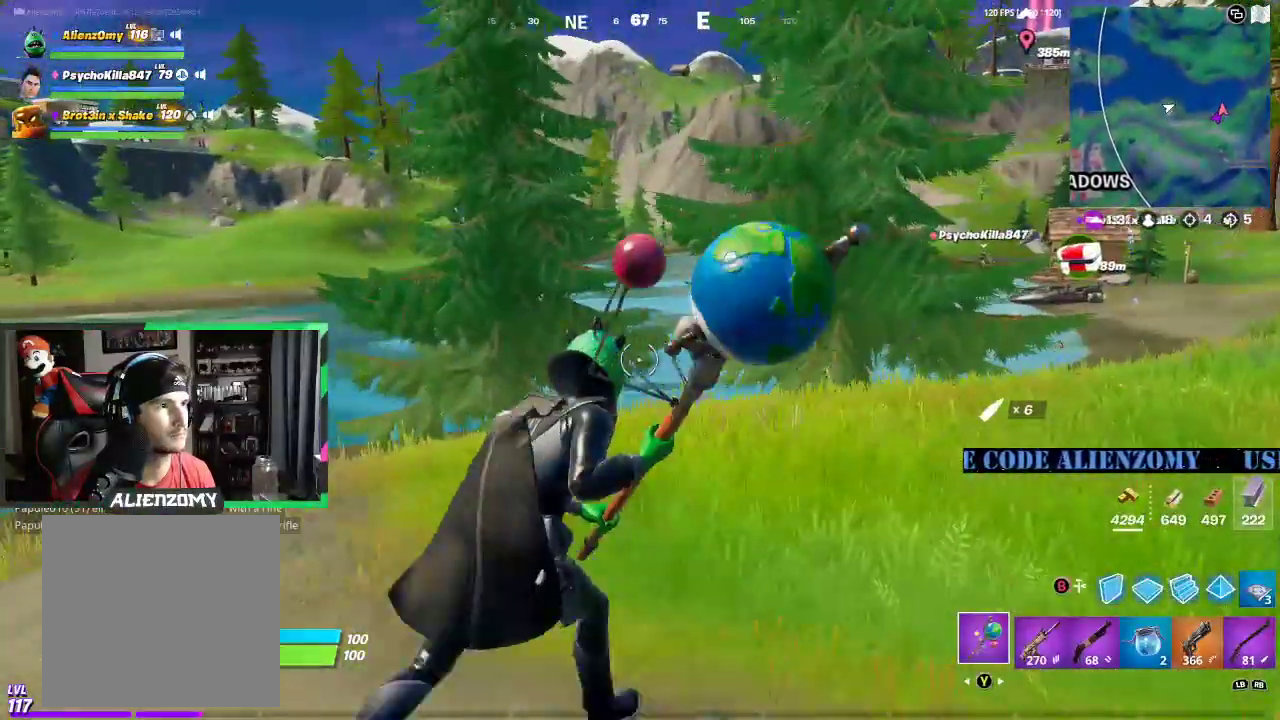
{"buttons": [], "left_stick": "up-right", "right_stick": "center", "events": []}
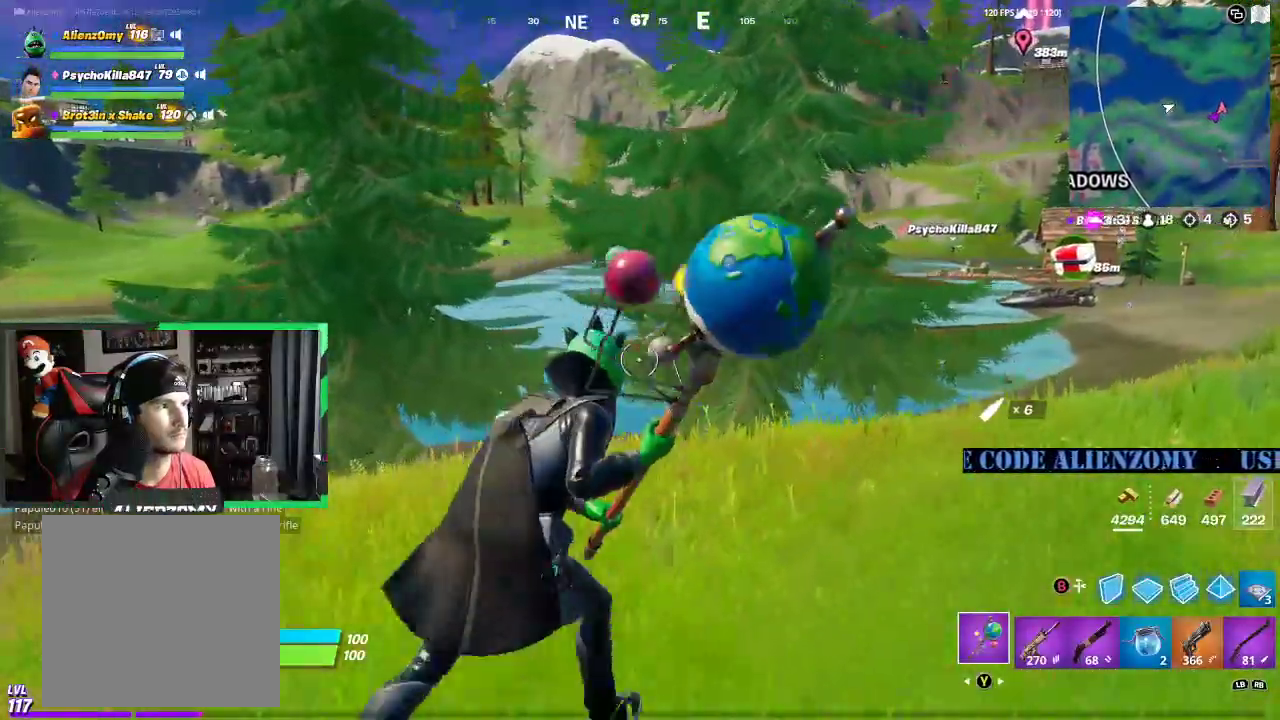
{"buttons": [], "left_stick": "up-right", "right_stick": "center", "events": [[42, "R1", "down"], [125, "R1", "up"]]}
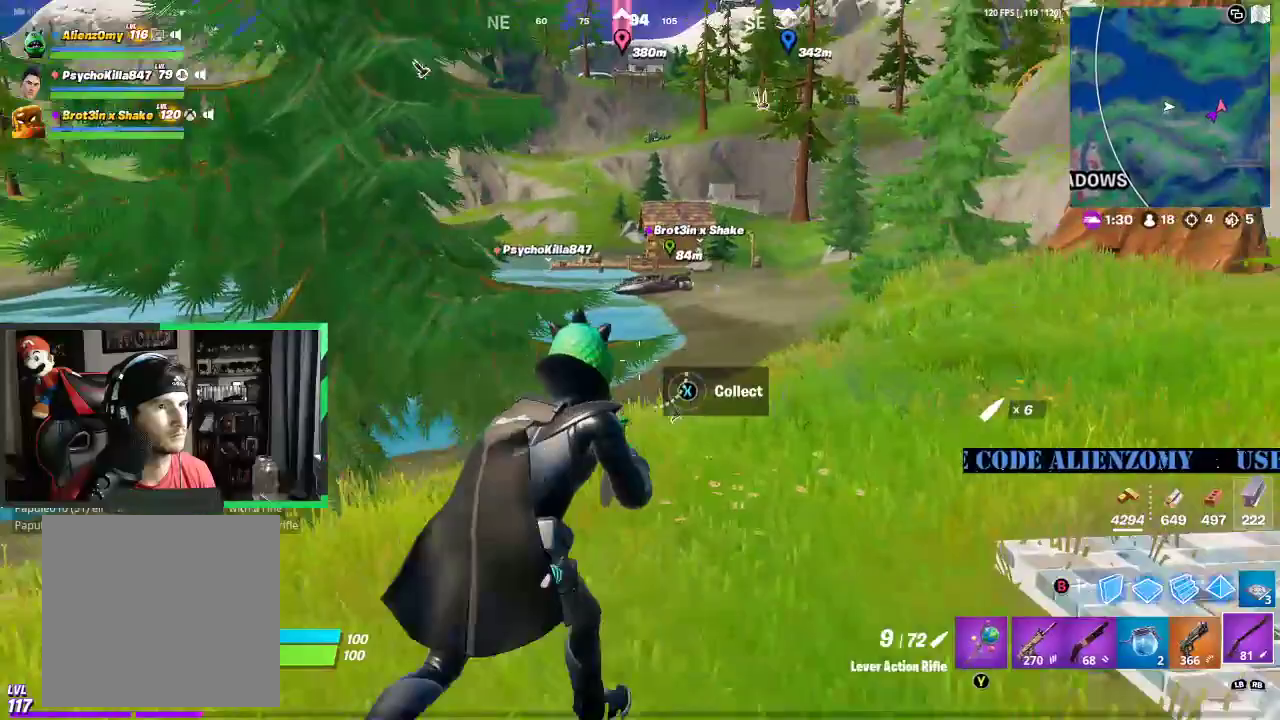
{"buttons": [], "left_stick": "up-right", "right_stick": "center", "events": []}
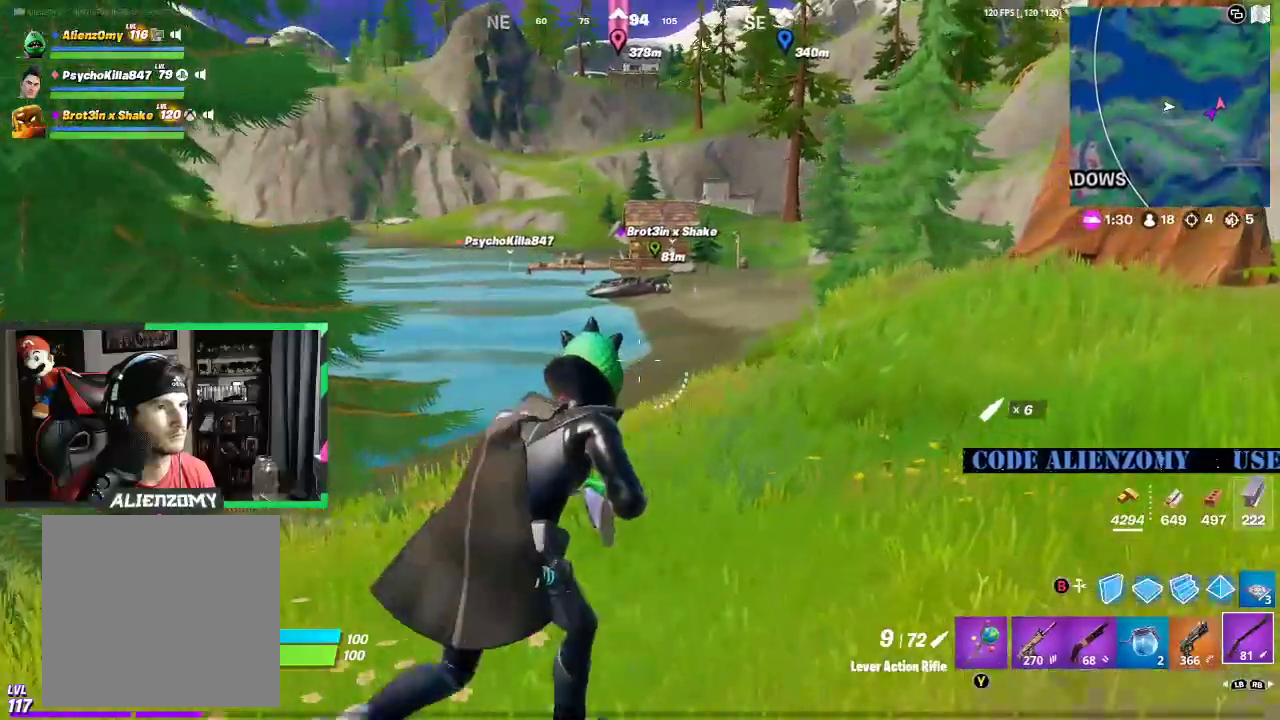
{"buttons": [], "left_stick": "up-right", "right_stick": "center", "events": []}
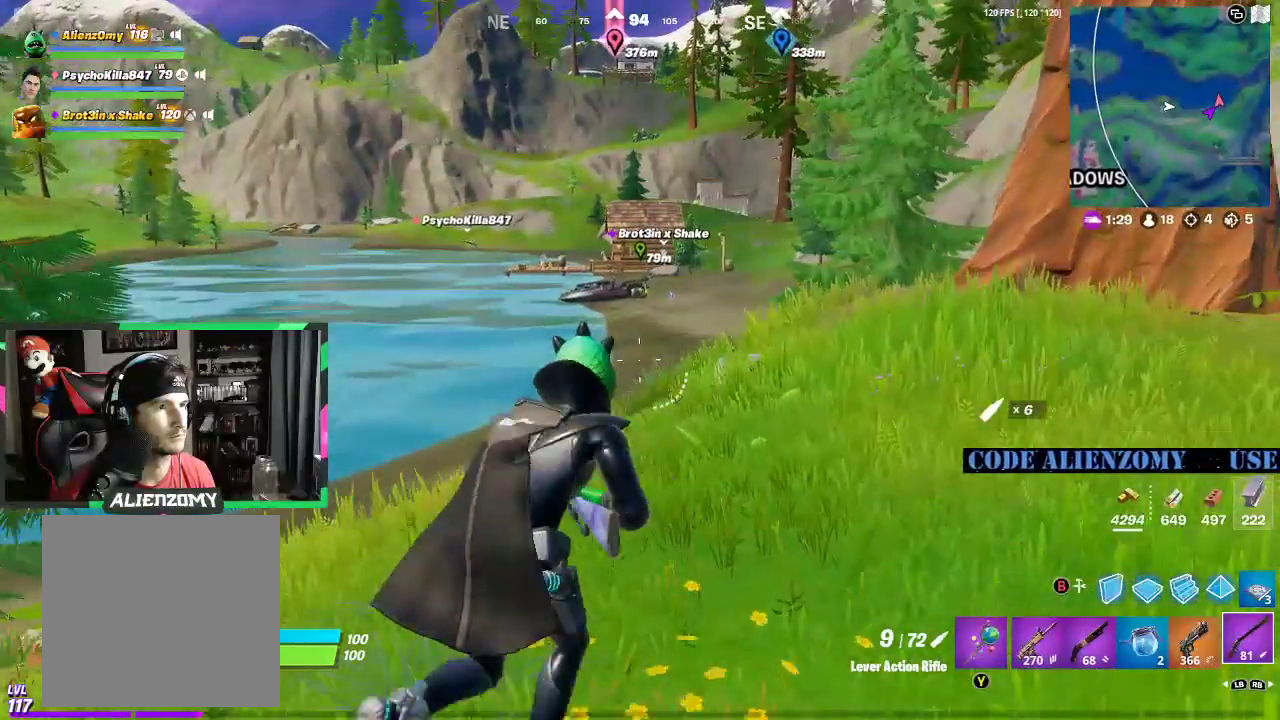
{"buttons": ["A"], "left_stick": "up-right", "right_stick": "right", "events": [[417, "A", "down"], [479, "right_stick", "right"]]}
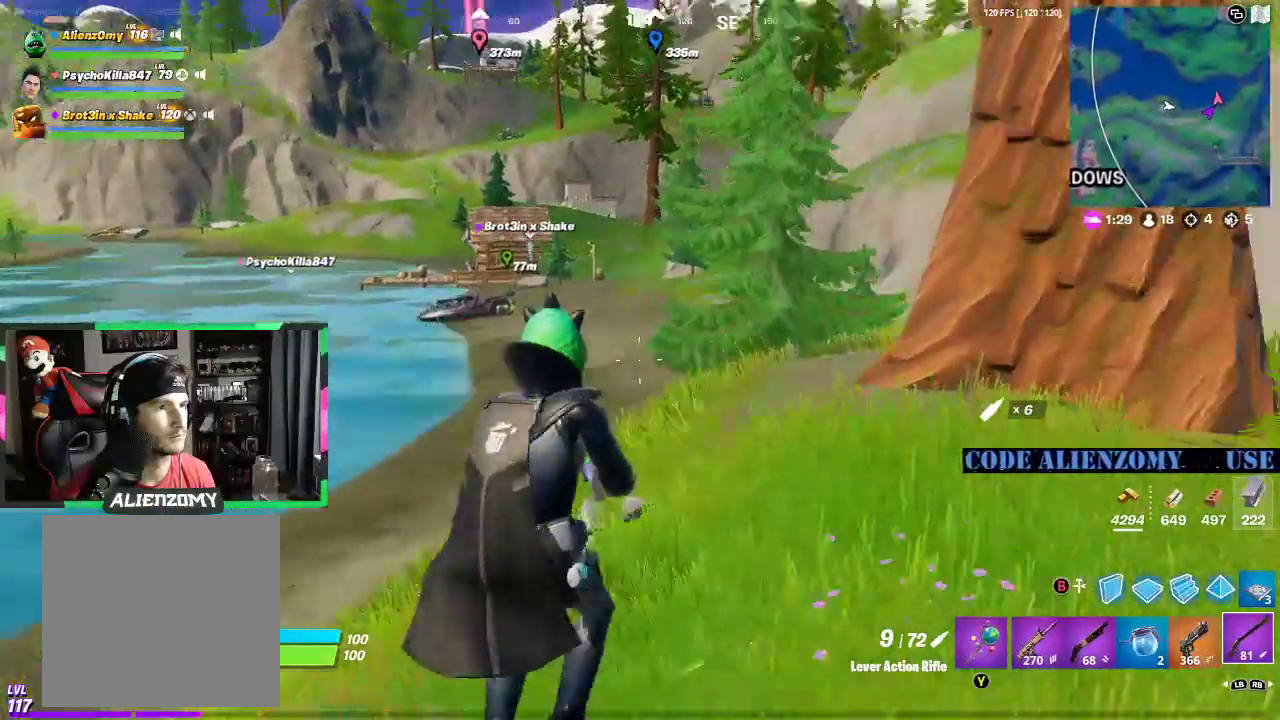
{"buttons": [], "left_stick": "up", "right_stick": "center", "events": [[42, "A", "up"], [62, "left_stick", "up"], [104, "right_stick", "center"]]}
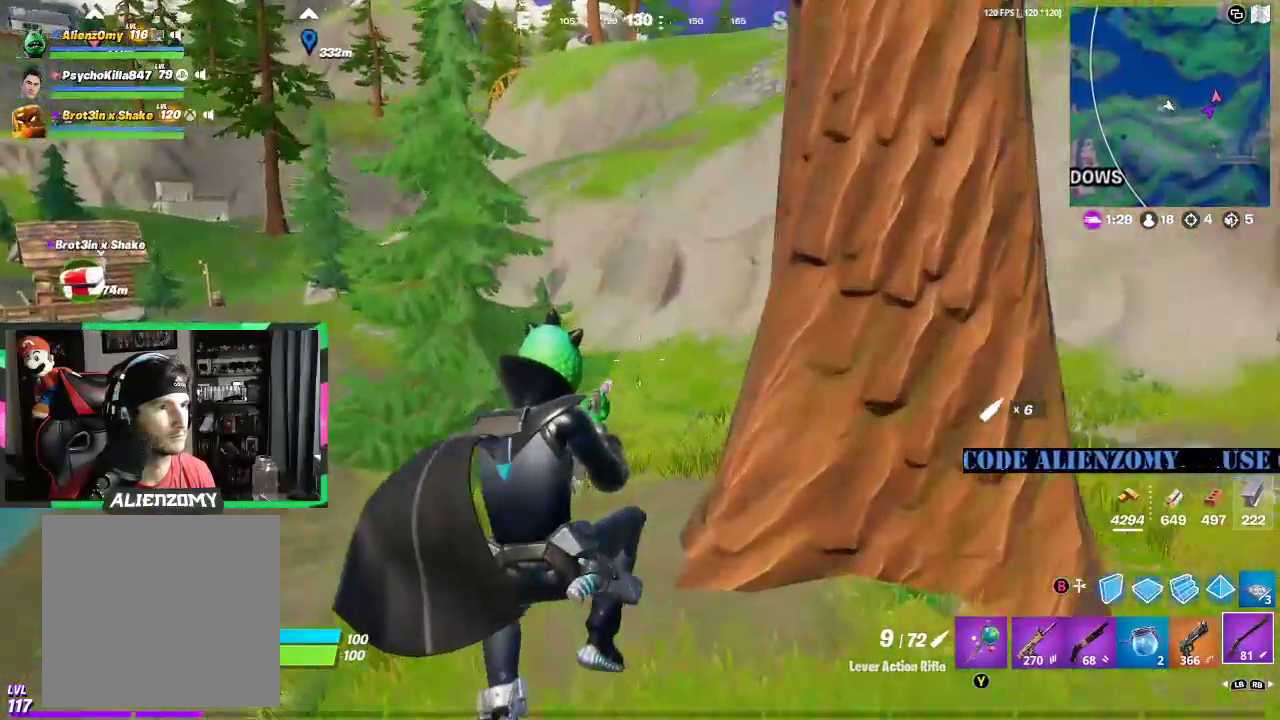
{"buttons": ["A"], "left_stick": "up-left", "right_stick": "center", "events": [[250, "left_stick", "up-left"], [458, "A", "down"]]}
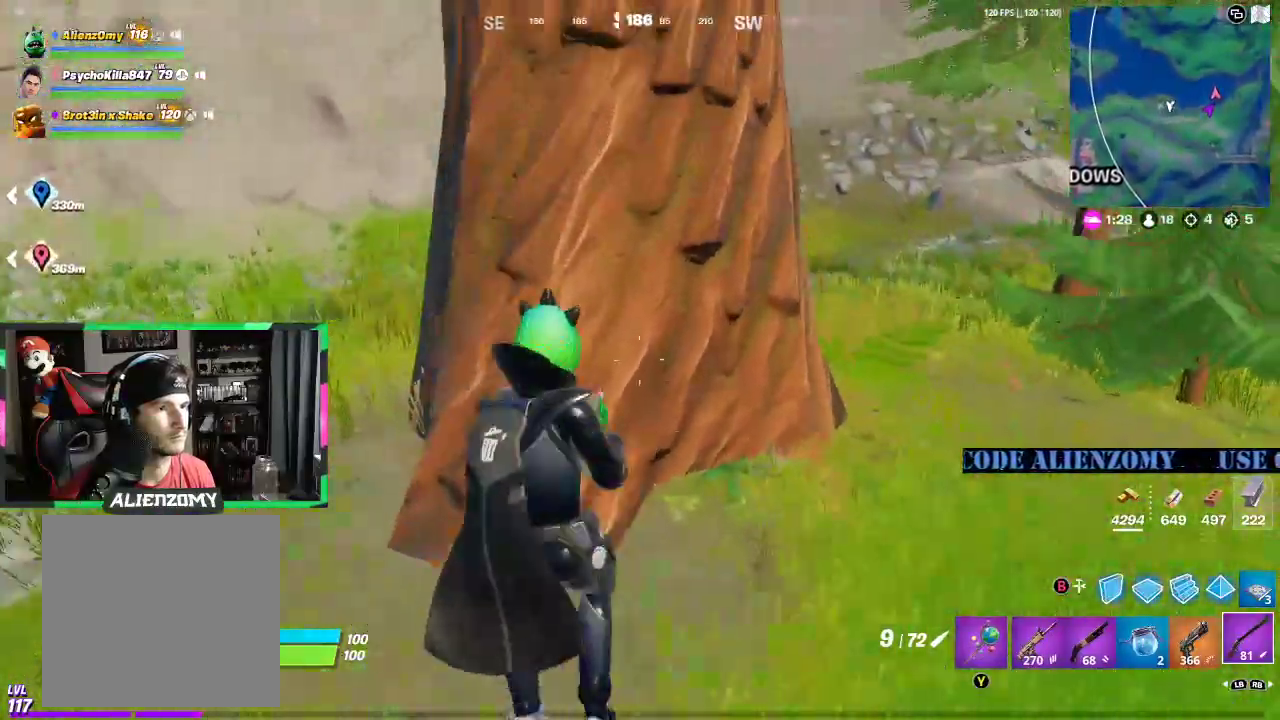
{"buttons": [], "left_stick": "up", "right_stick": "left", "events": [[62, "A", "up"], [458, "left_stick", "up"], [479, "right_stick", "left"]]}
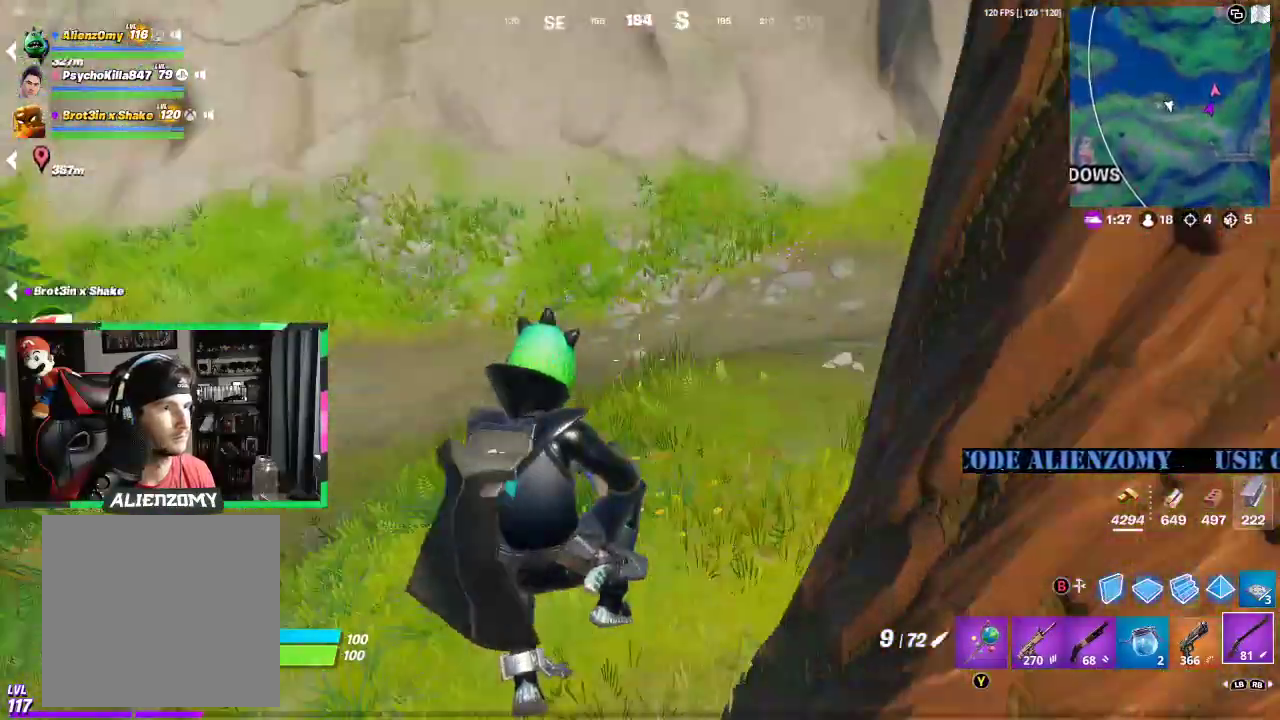
{"buttons": [], "left_stick": "up", "right_stick": "center", "events": [[167, "right_stick", "center"]]}
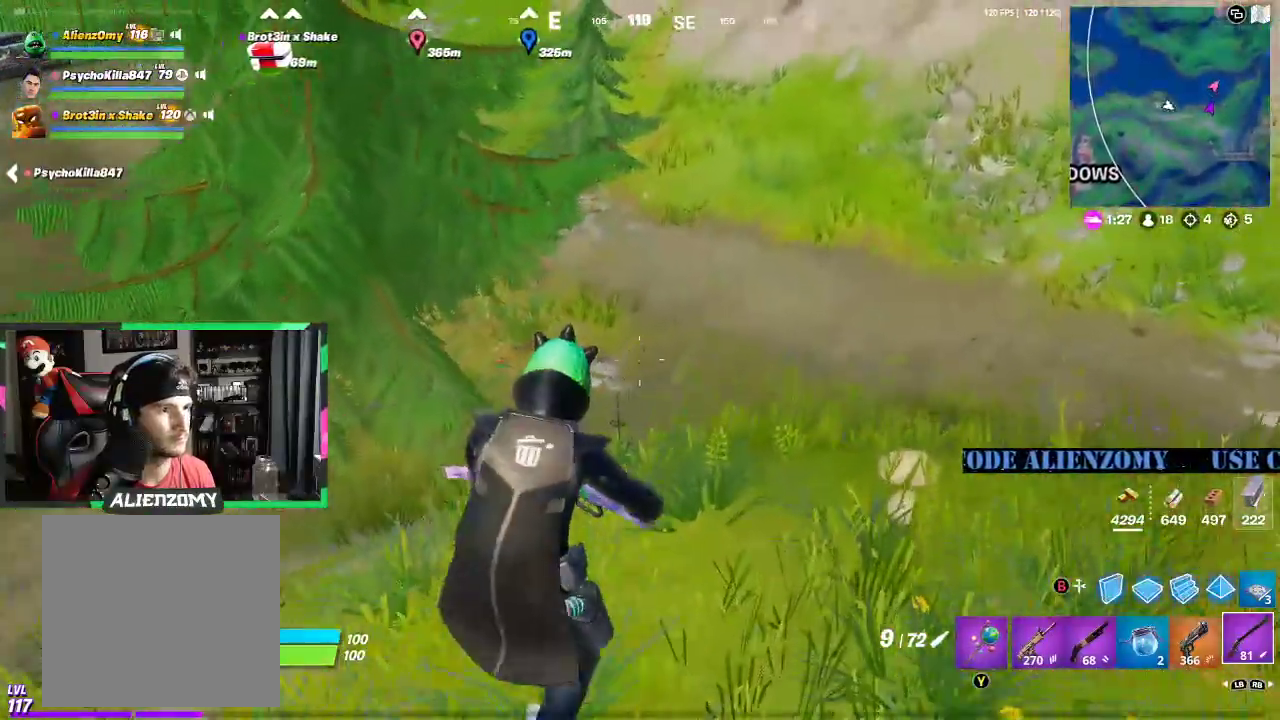
{"buttons": [], "left_stick": "center", "right_stick": "center", "events": [[229, "A", "down"], [354, "A", "up"], [375, "right_stick", "up"], [396, "left_stick", "center"], [479, "right_stick", "center"]]}
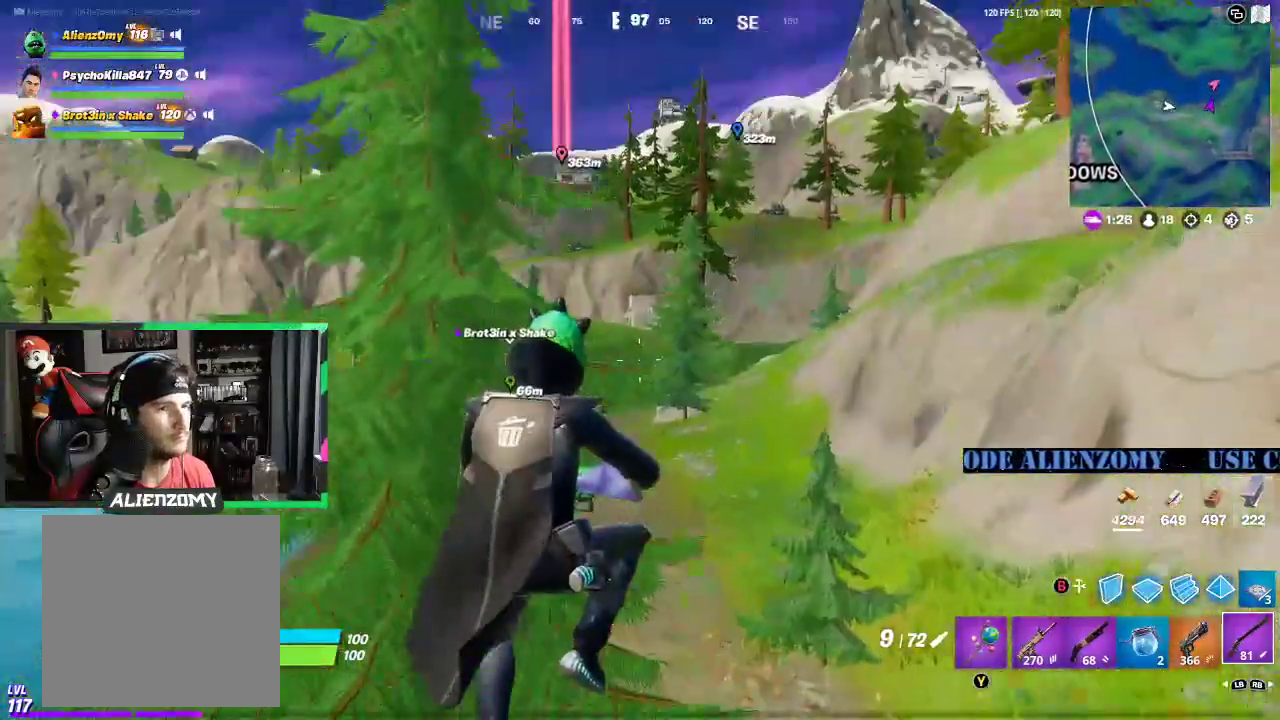
{"buttons": [], "left_stick": "up", "right_stick": "center", "events": [[62, "left_stick", "up"]]}
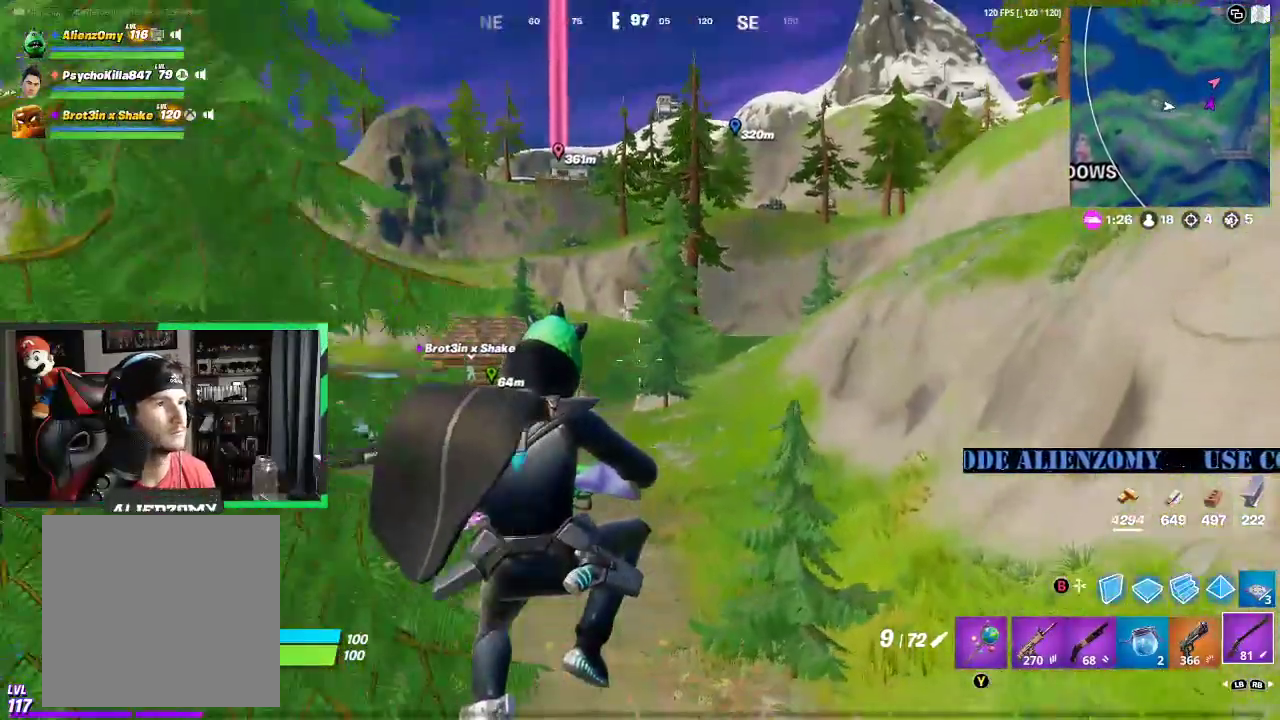
{"buttons": [], "left_stick": "up", "right_stick": "center", "events": [[104, "L3", "down"], [229, "L3", "up"], [292, "L3", "down"], [396, "L3", "up"]]}
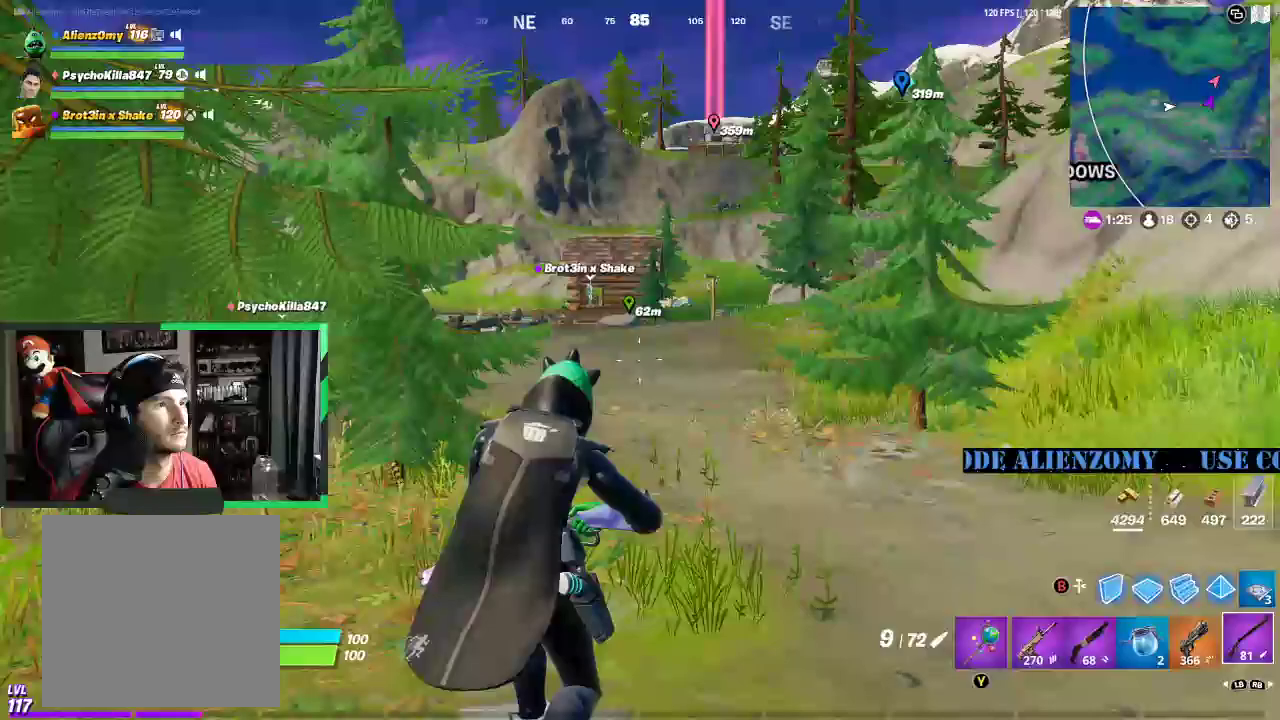
{"buttons": [], "left_stick": "up-right", "right_stick": "center", "events": [[438, "left_stick", "up-right"]]}
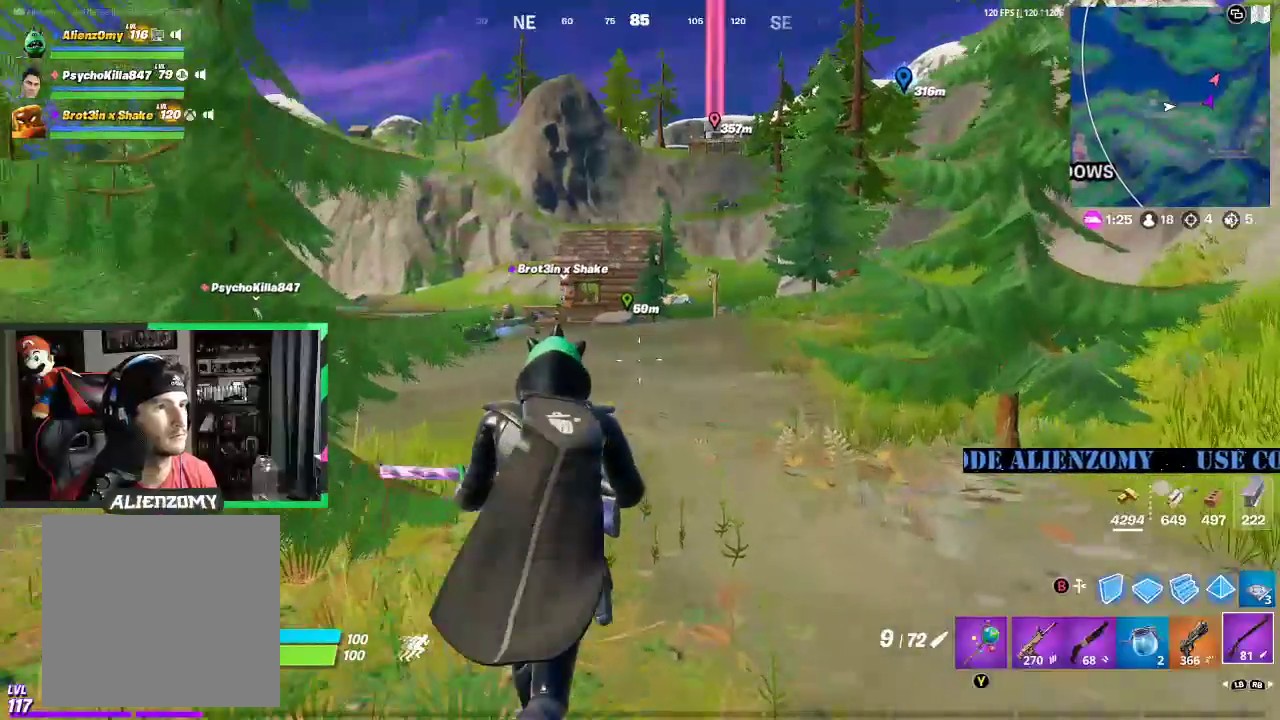
{"buttons": [], "left_stick": "up-right", "right_stick": "center", "events": [[271, "A", "down"], [417, "A", "up"]]}
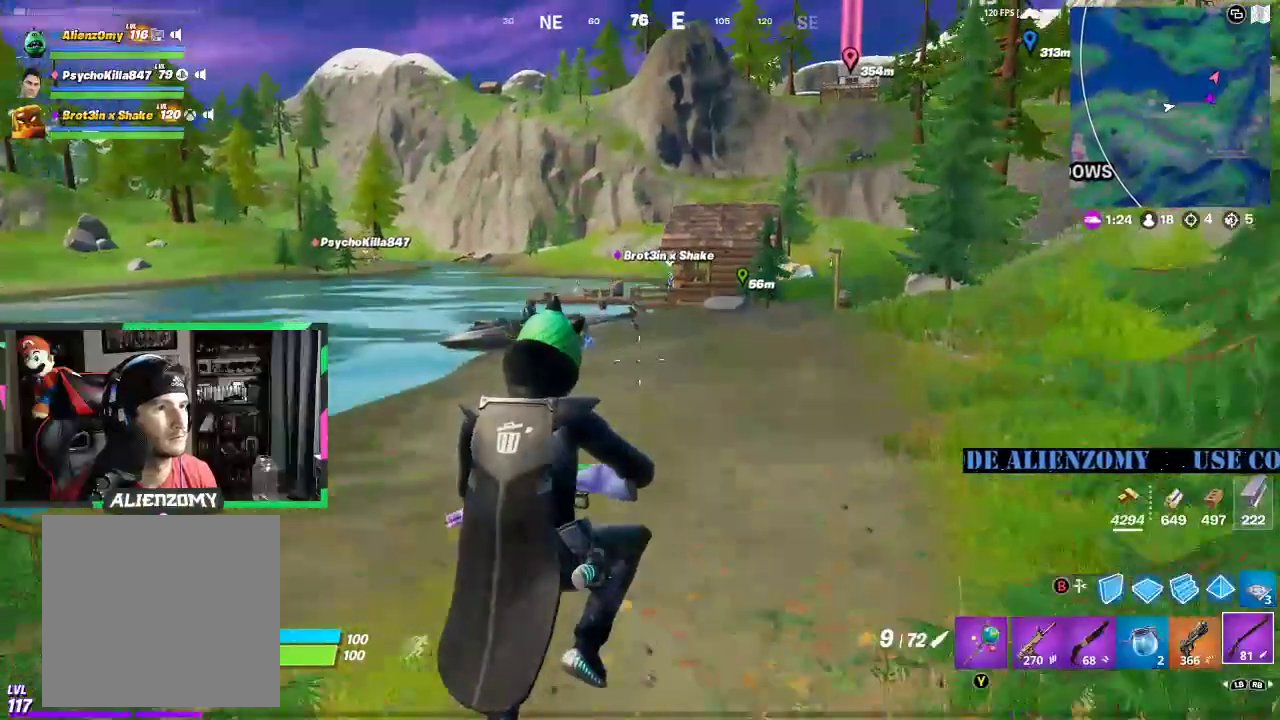
{"buttons": [], "left_stick": "up-right", "right_stick": "center", "events": []}
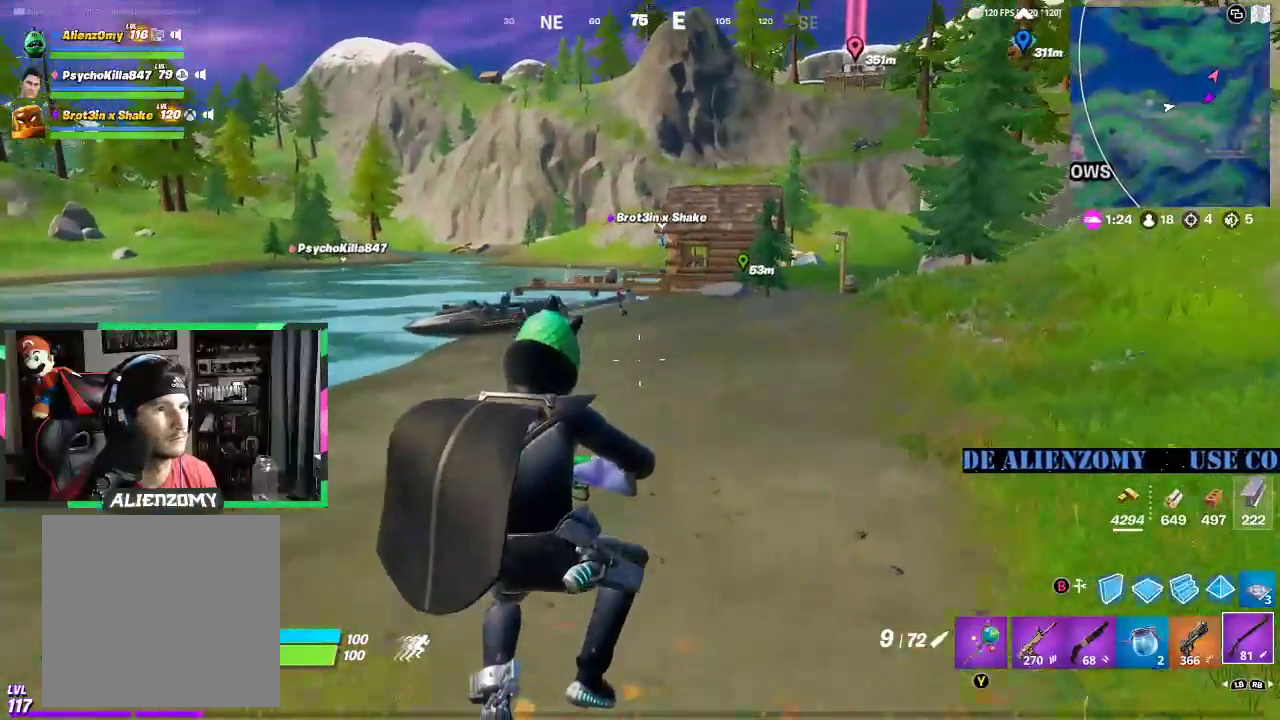
{"buttons": [], "left_stick": "up-right", "right_stick": "center", "events": []}
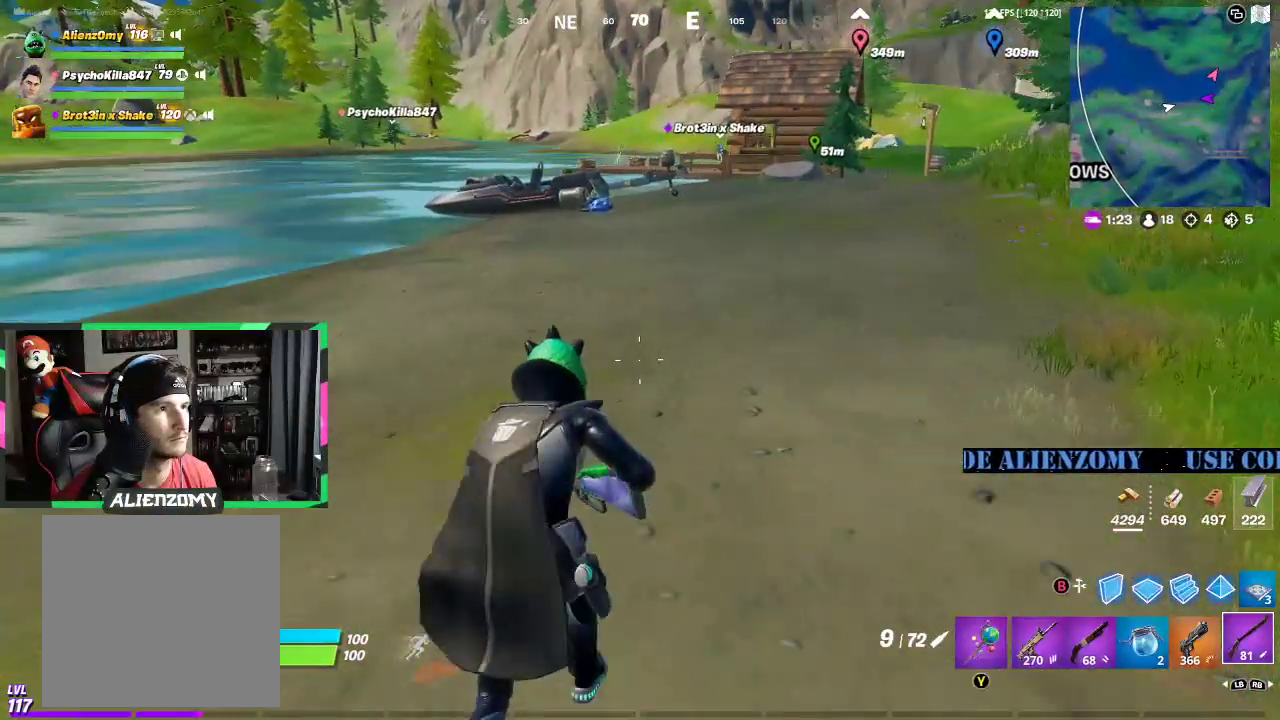
{"buttons": [], "left_stick": "up-right", "right_stick": "center", "events": []}
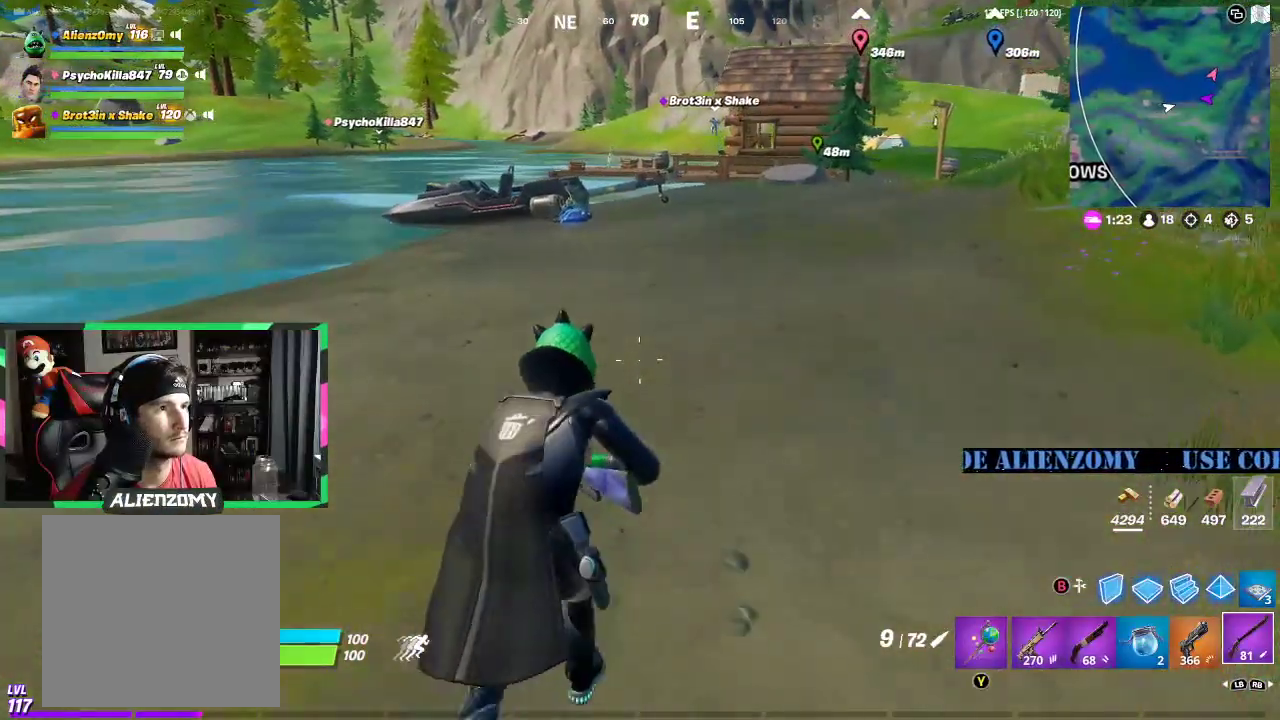
{"buttons": [], "left_stick": "up-right", "right_stick": "center", "events": []}
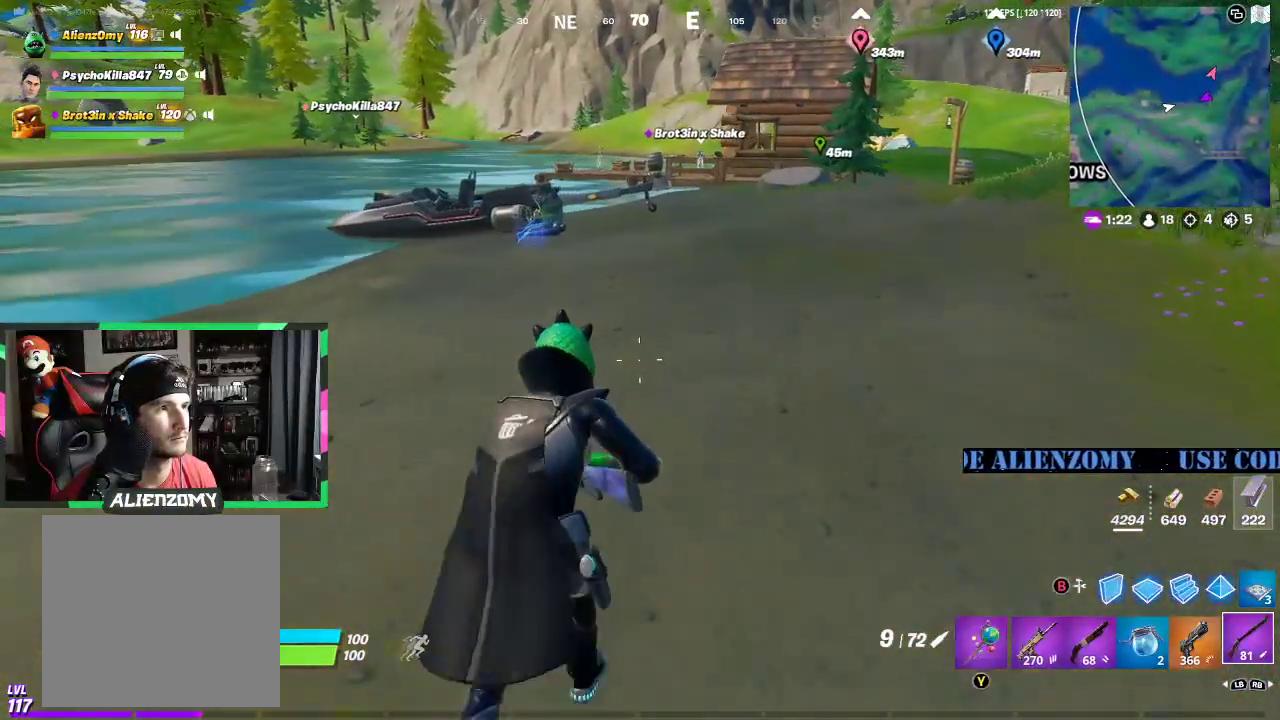
{"buttons": [], "left_stick": "up-right", "right_stick": "center", "events": []}
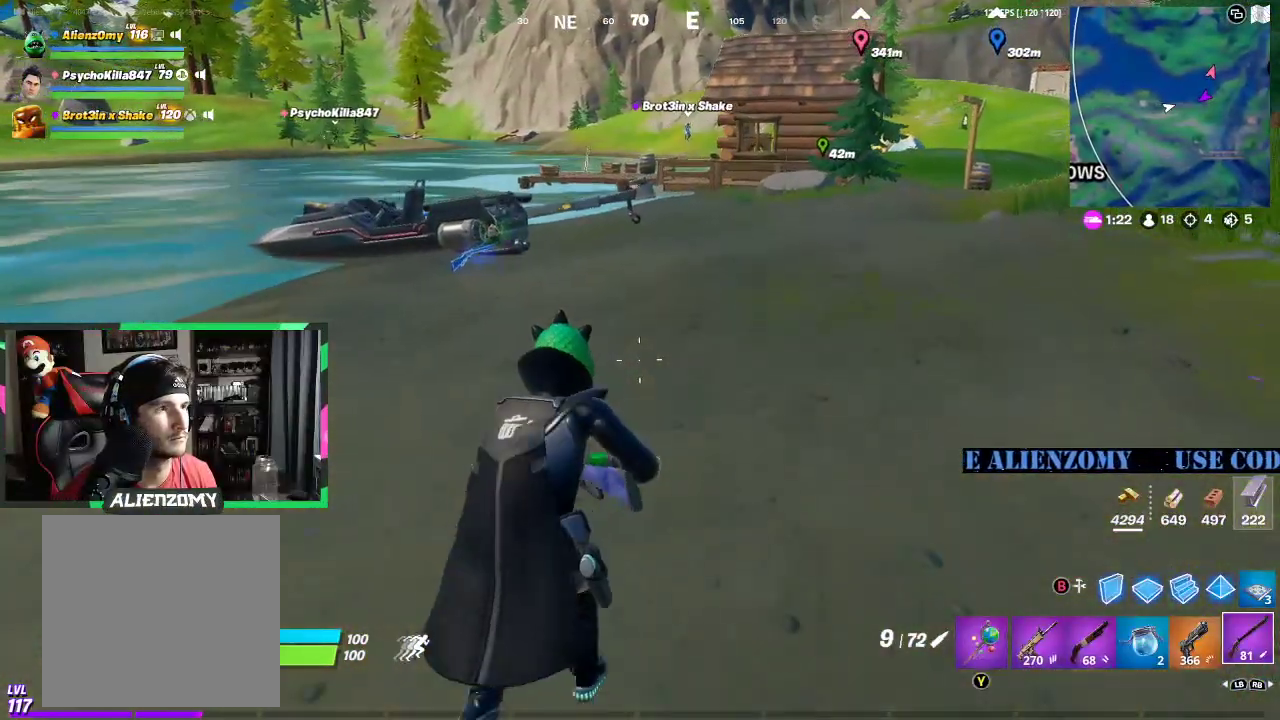
{"buttons": [], "left_stick": "up-right", "right_stick": "center", "events": [[146, "A", "down"], [271, "A", "up"]]}
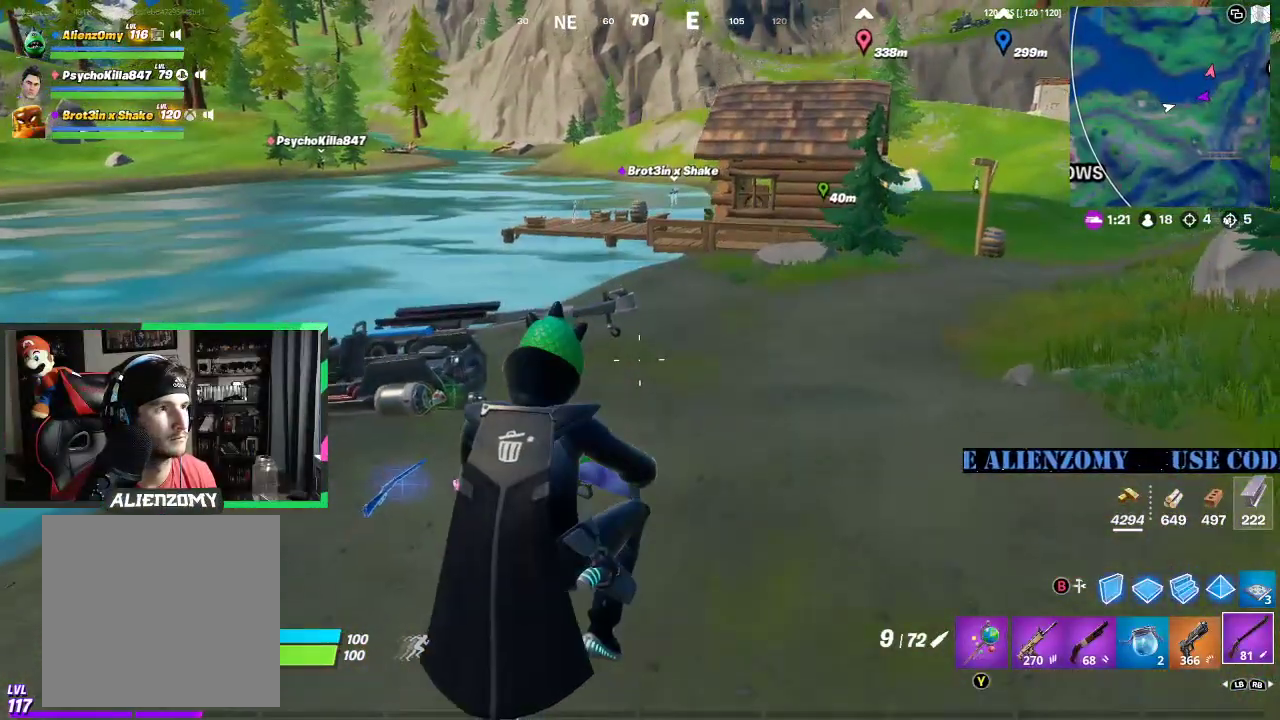
{"buttons": [], "left_stick": "up-right", "right_stick": "center", "events": []}